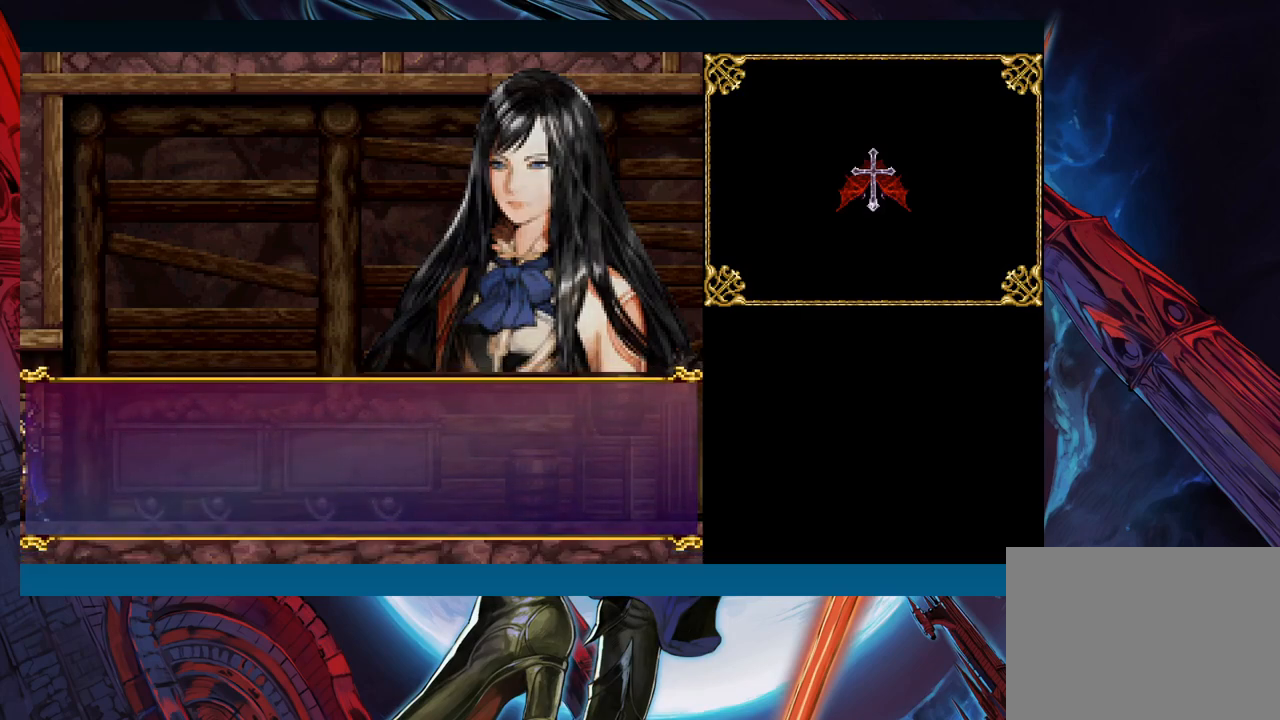
Gameplay with a controller (Xbox layout); each line is a JSON object with the inputs held at the frame after it. "events" lists button and stick changes between this image and that frame as [ms after this image, input, new state], when the widget could be followed in between. Not read: L2 R2 right_stick.
{"buttons": [], "left_stick": "right", "events": [[233, "left_stick", "center"], [483, "left_stick", "right"]]}
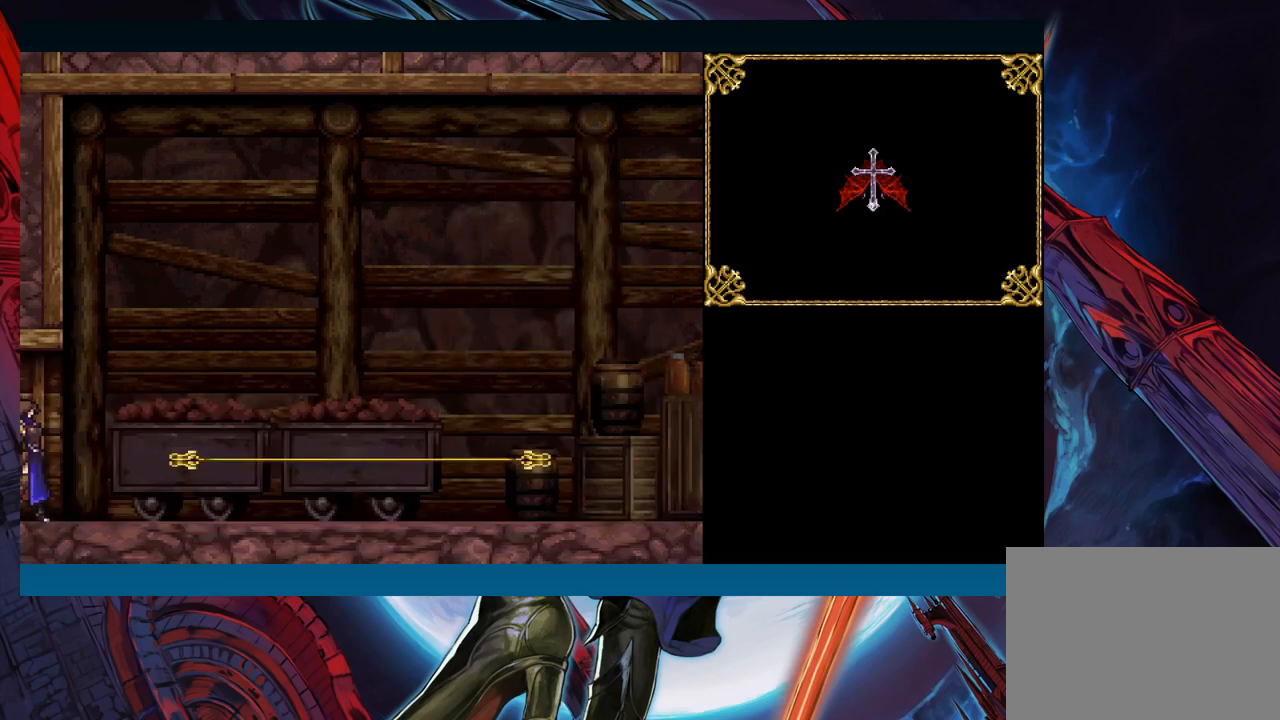
{"buttons": [], "left_stick": "center", "events": [[300, "left_stick", "center"]]}
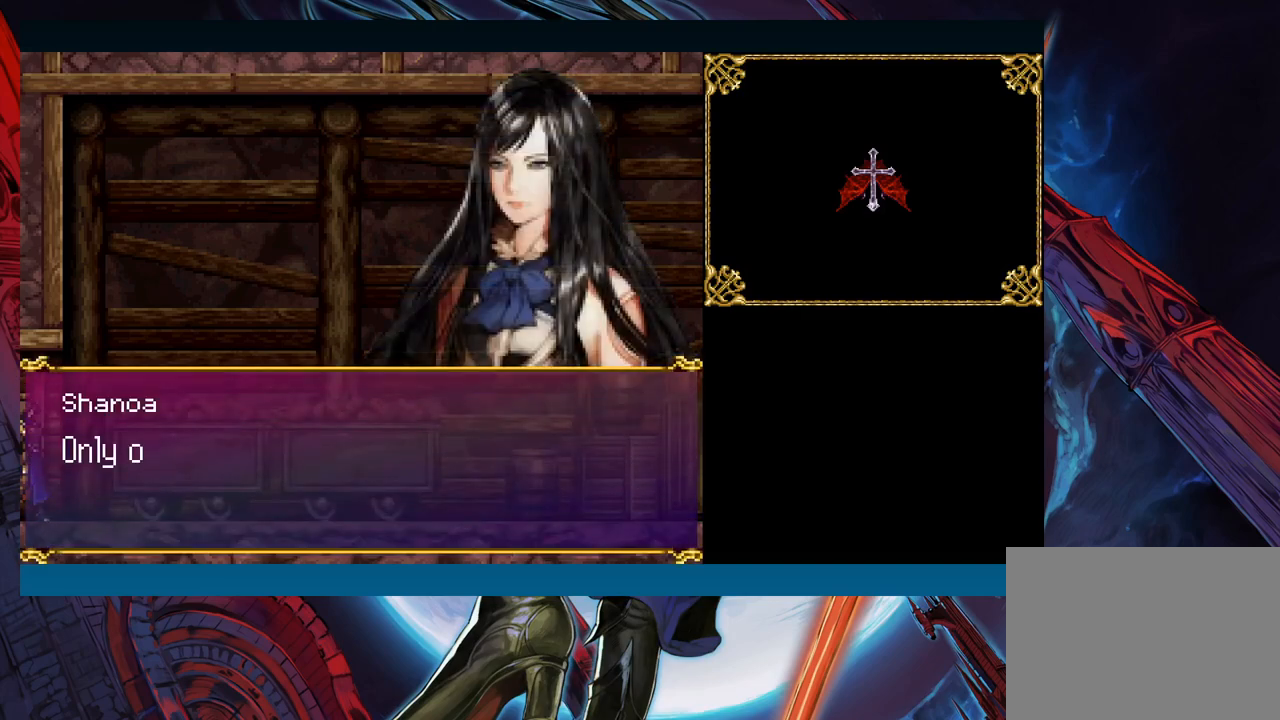
{"buttons": [], "left_stick": "center", "events": [[50, "A", "down"], [133, "A", "up"]]}
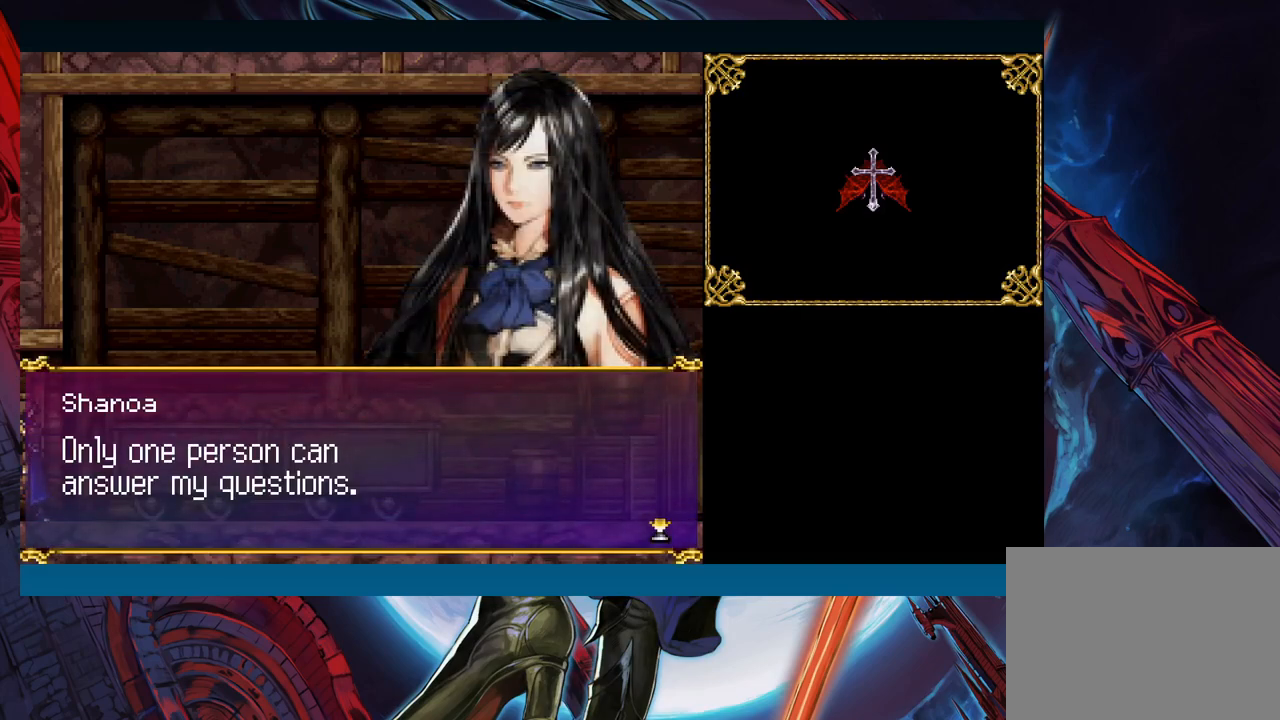
{"buttons": ["A"], "left_stick": "center", "events": [[400, "A", "down"]]}
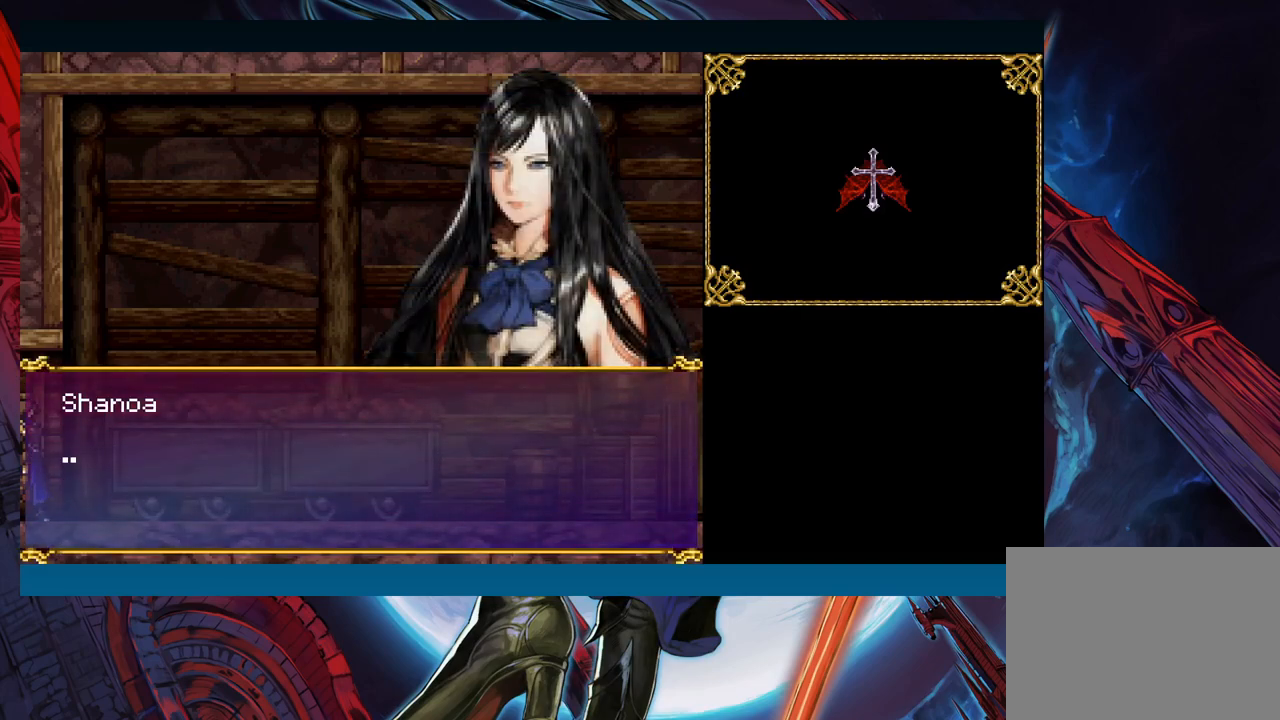
{"buttons": [], "left_stick": "center", "events": [[17, "A", "up"], [300, "A", "down"], [383, "A", "up"]]}
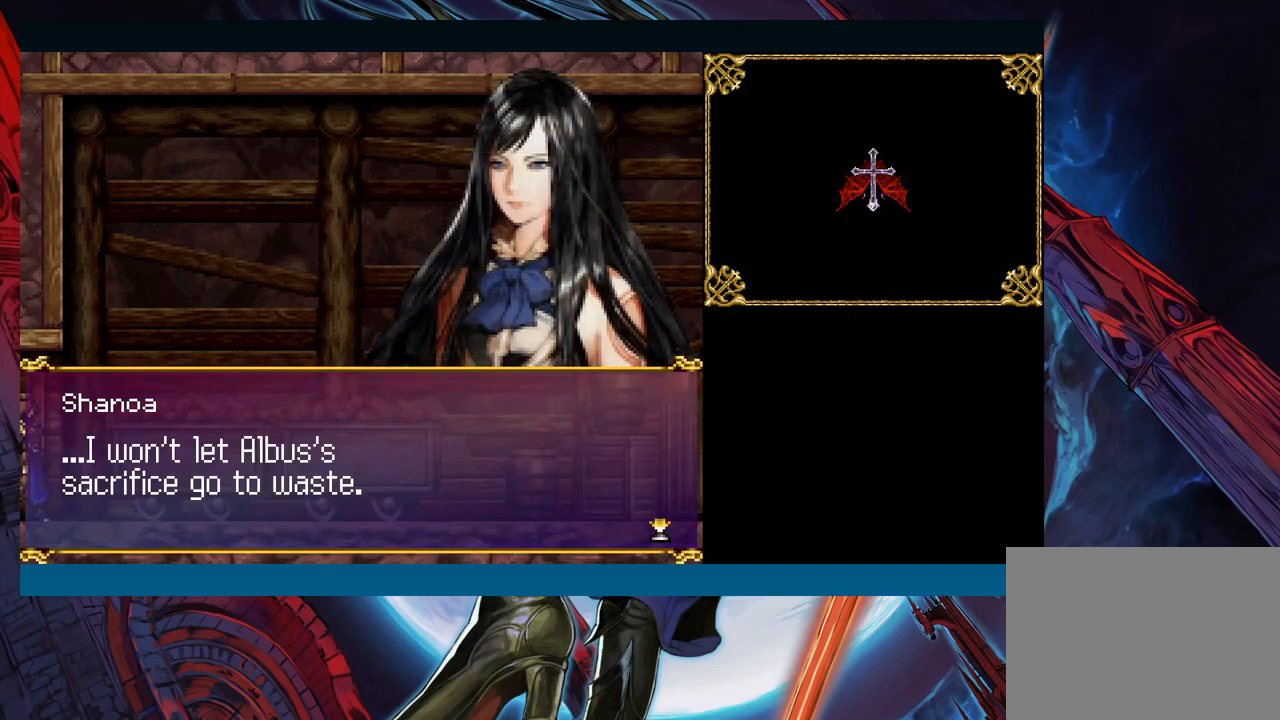
{"buttons": [], "left_stick": "center", "events": []}
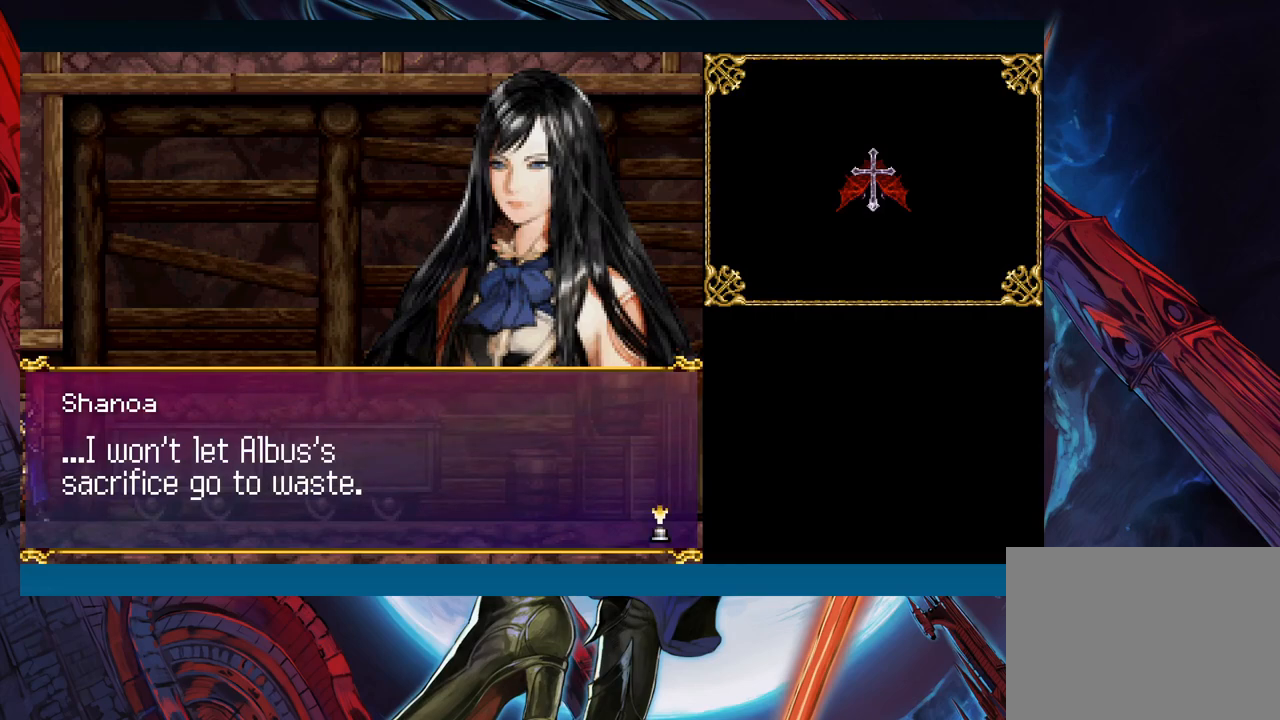
{"buttons": [], "left_stick": "center", "events": [[167, "A", "down"], [250, "A", "up"]]}
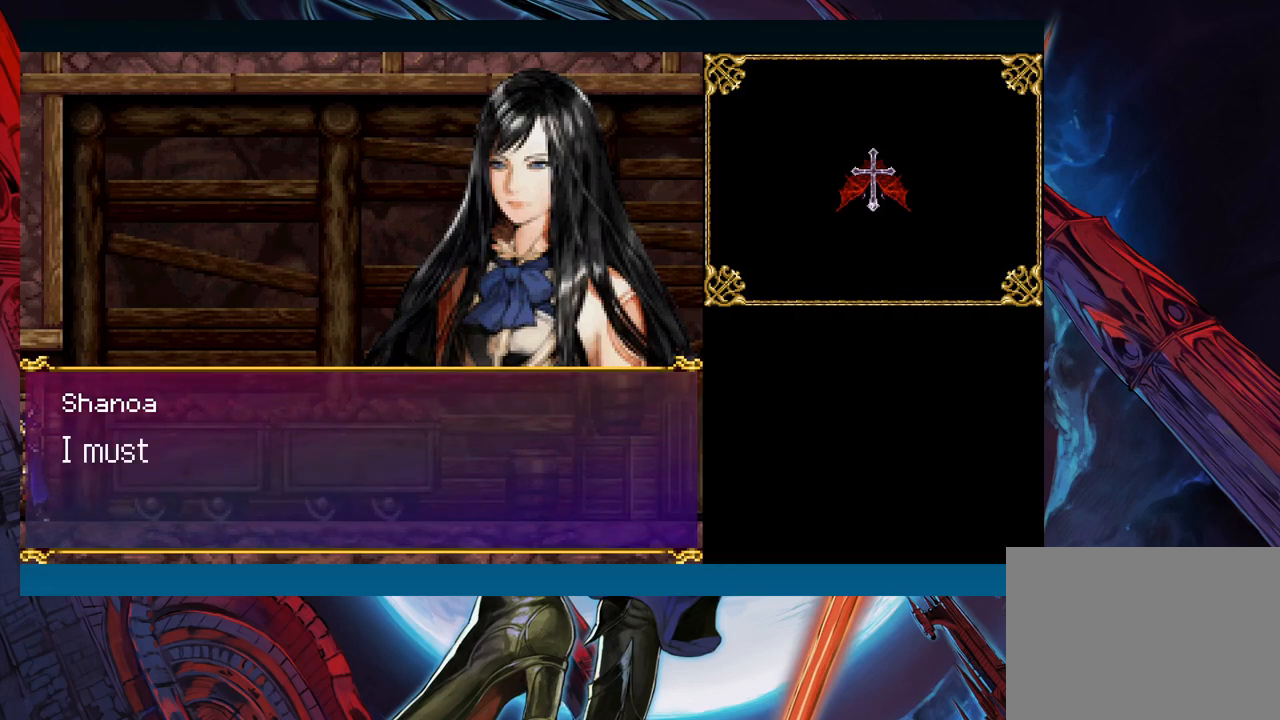
{"buttons": [], "left_stick": "center", "events": [[67, "A", "down"], [200, "A", "up"]]}
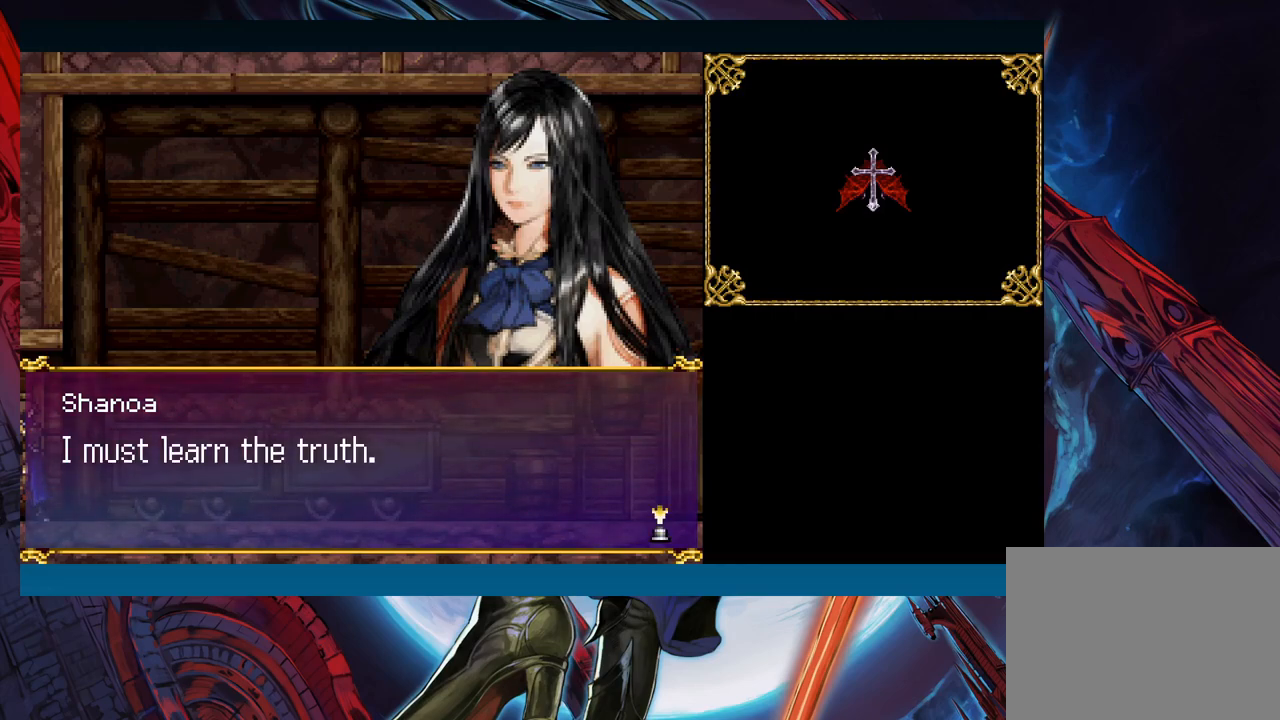
{"buttons": [], "left_stick": "center", "events": [[383, "A", "down"], [467, "A", "up"]]}
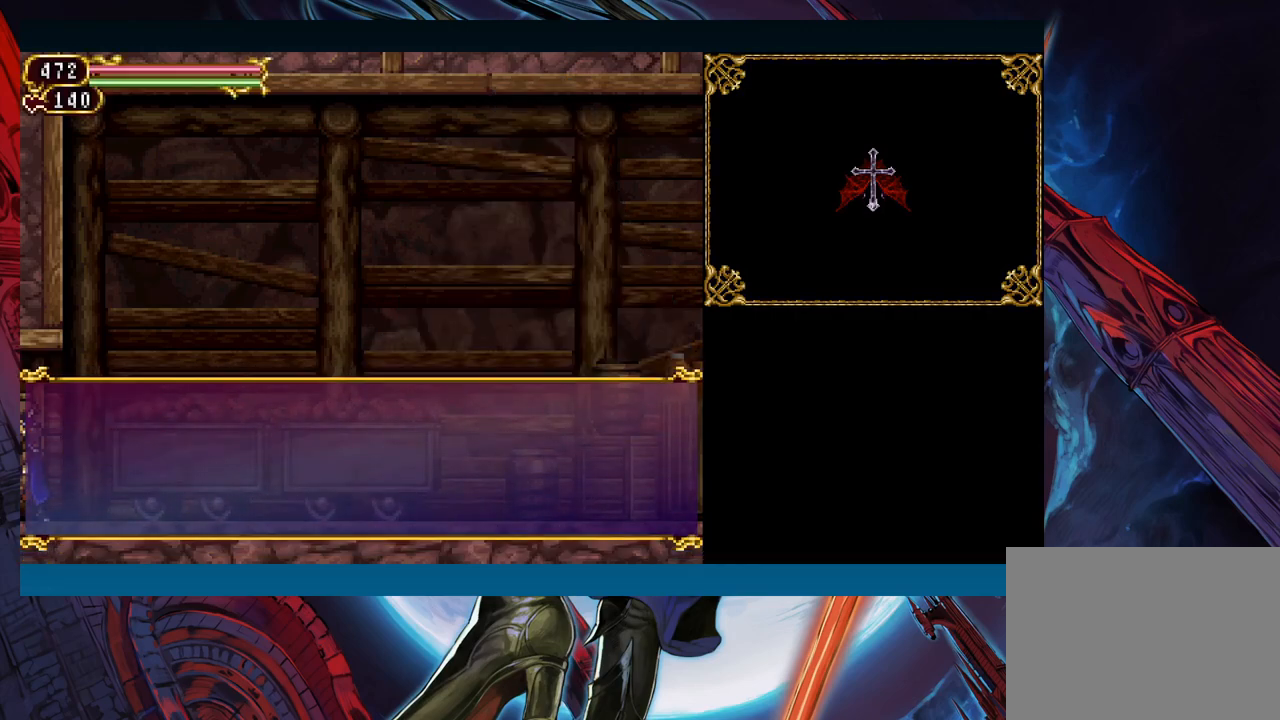
{"buttons": [], "left_stick": "right", "events": [[467, "left_stick", "right"]]}
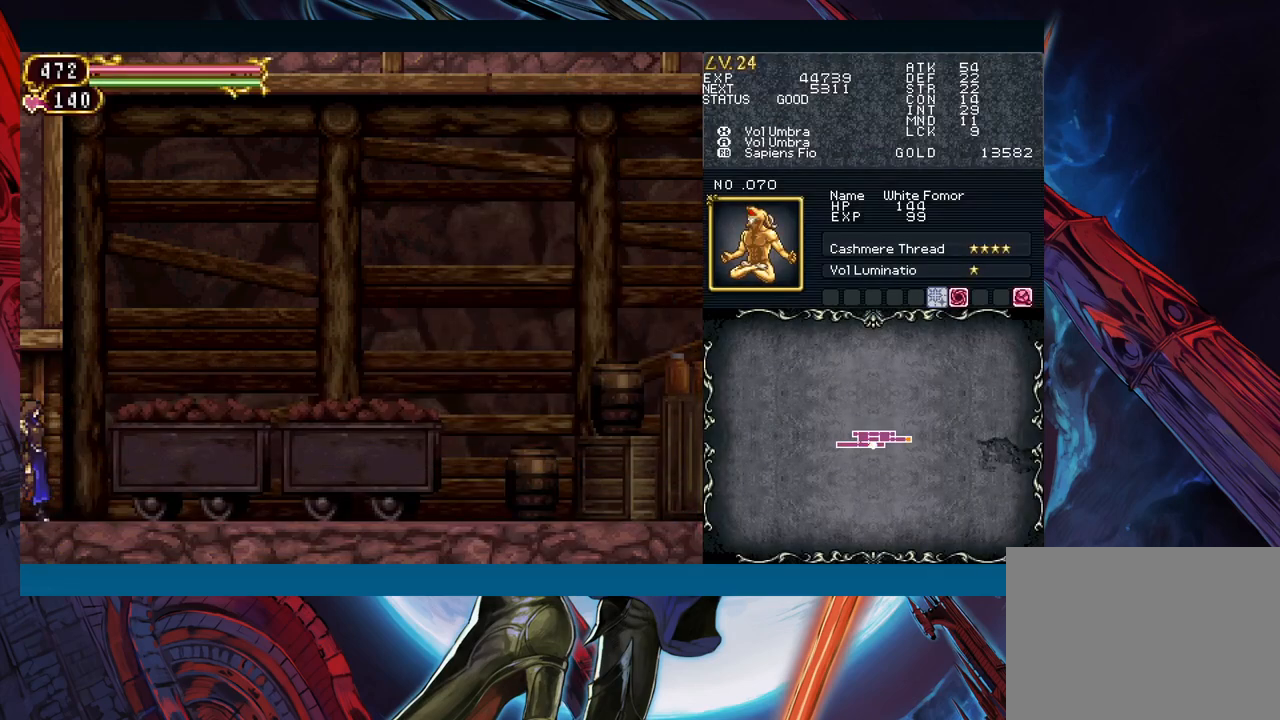
{"buttons": [], "left_stick": "center", "events": [[283, "left_stick", "left"], [467, "left_stick", "center"]]}
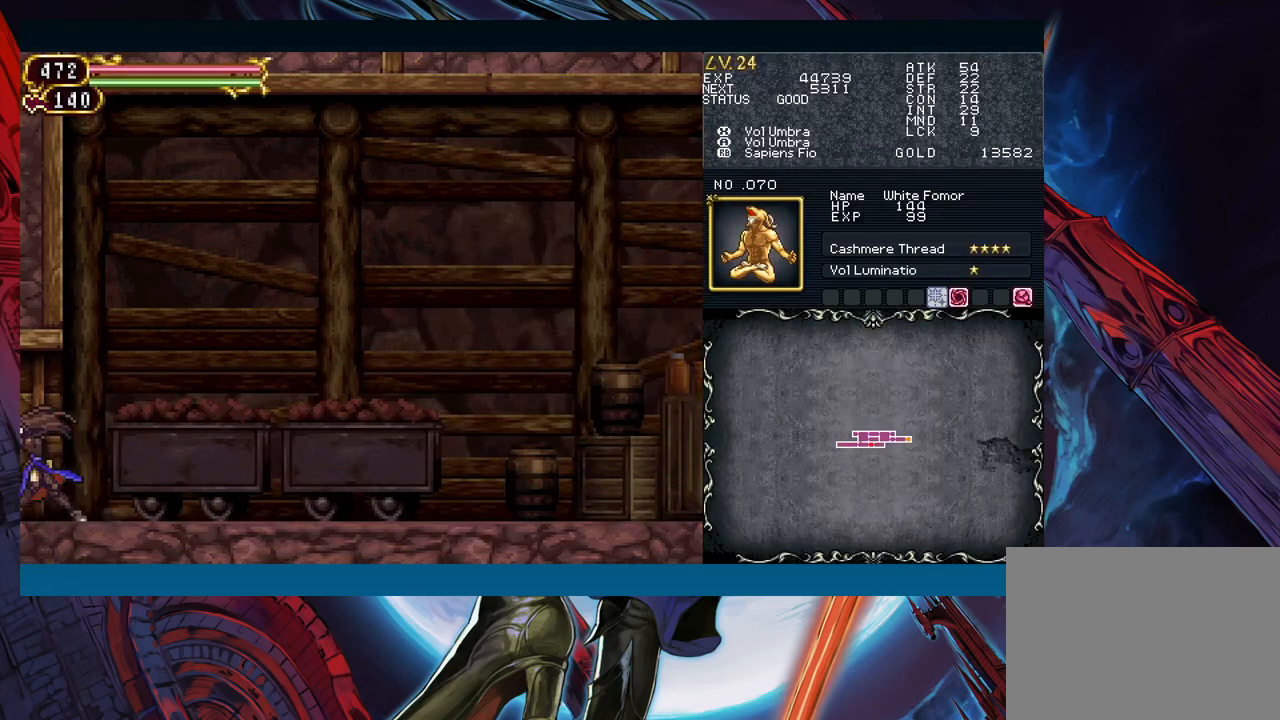
{"buttons": [], "left_stick": "down-right", "events": [[17, "left_stick", "right"], [267, "left_stick", "left"], [317, "B", "down"], [350, "left_stick", "down-right"], [383, "B", "up"]]}
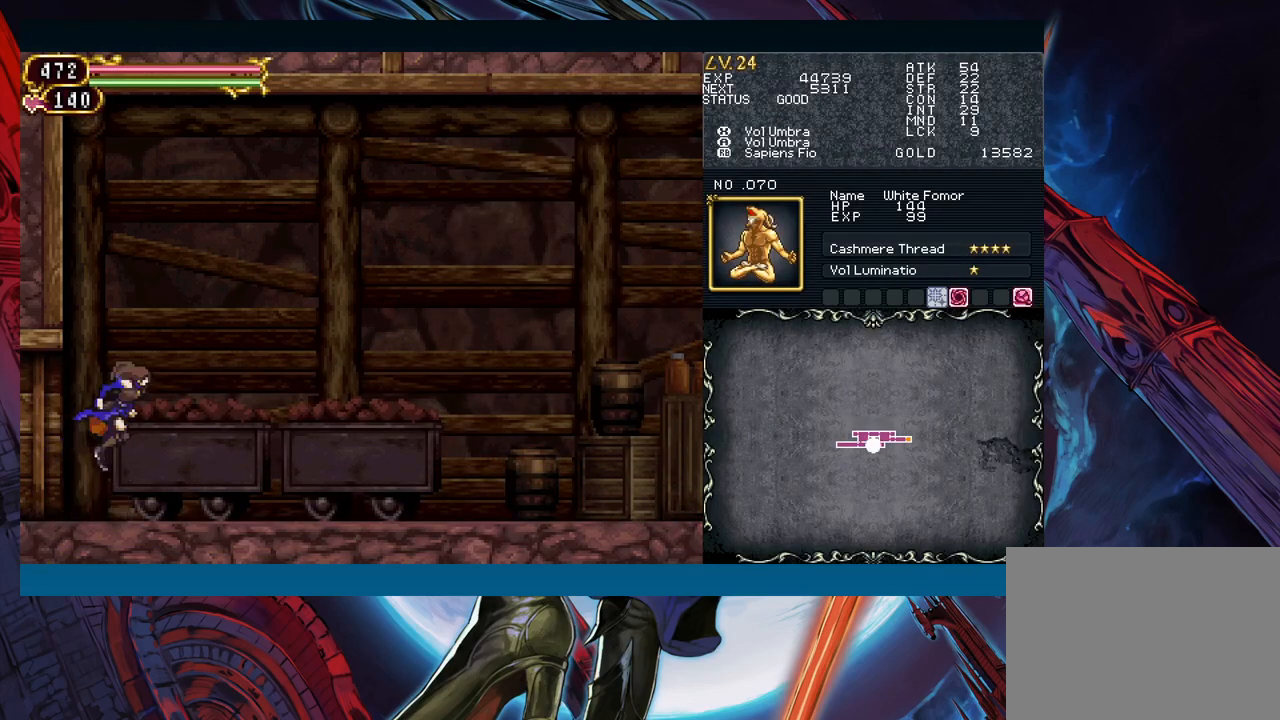
{"buttons": [], "left_stick": "right", "events": [[100, "left_stick", "left"], [150, "Y", "down"], [183, "B", "down"], [183, "Y", "up"], [200, "left_stick", "right"], [250, "B", "up"]]}
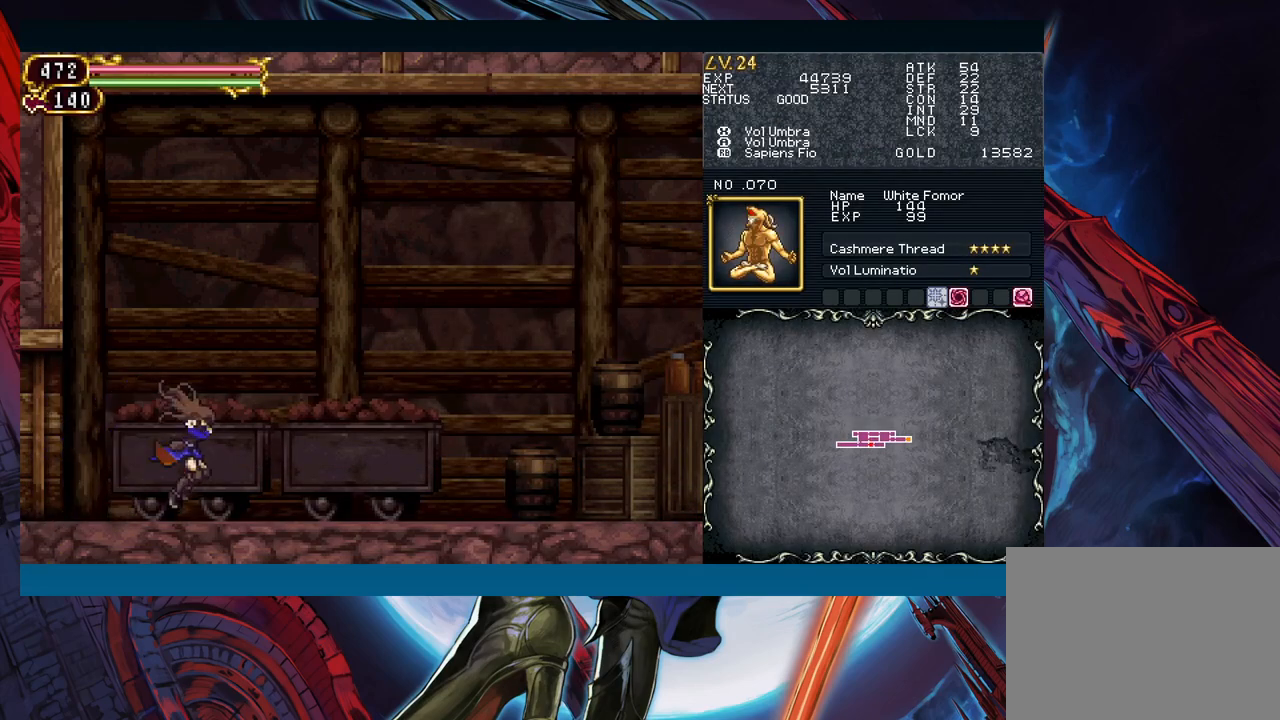
{"buttons": [], "left_stick": "right", "events": [[383, "left_stick", "left"], [400, "Y", "down"], [450, "B", "down"], [450, "Y", "up"], [500, "B", "up"], [500, "left_stick", "right"]]}
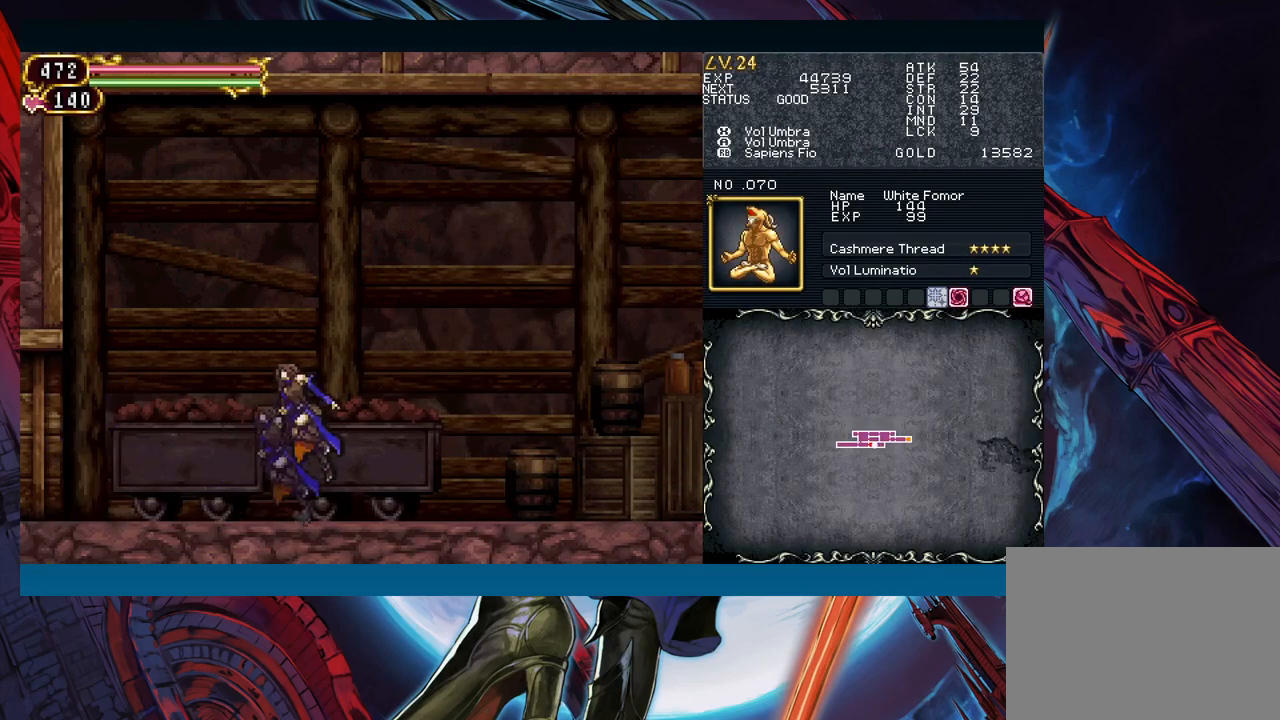
{"buttons": [], "left_stick": "down-right", "events": [[217, "left_stick", "left"], [250, "Y", "down"], [283, "B", "down"], [283, "Y", "up"], [300, "left_stick", "down-right"], [333, "B", "up"]]}
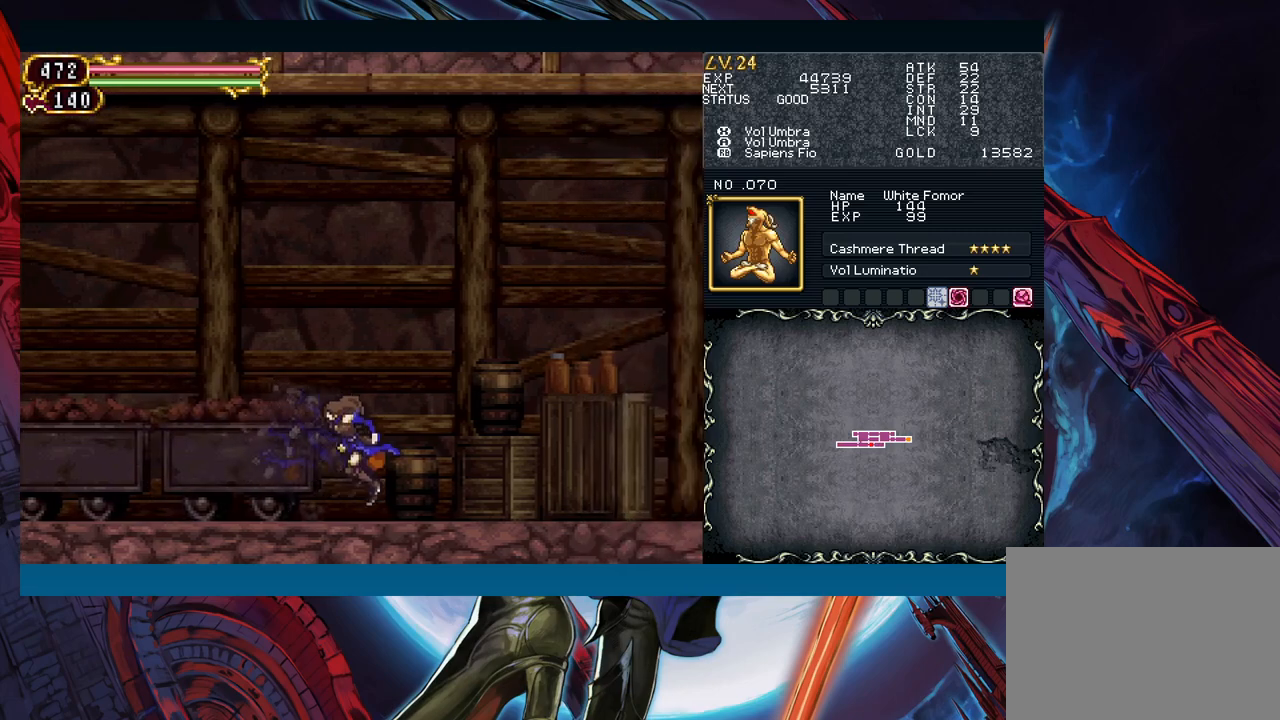
{"buttons": [], "left_stick": "right", "events": [[33, "left_stick", "left"], [83, "Y", "down"], [100, "B", "down"], [100, "Y", "up"], [150, "B", "up"], [150, "left_stick", "down-right"], [350, "left_stick", "left"], [383, "Y", "down"], [400, "Y", "up"], [450, "left_stick", "right"]]}
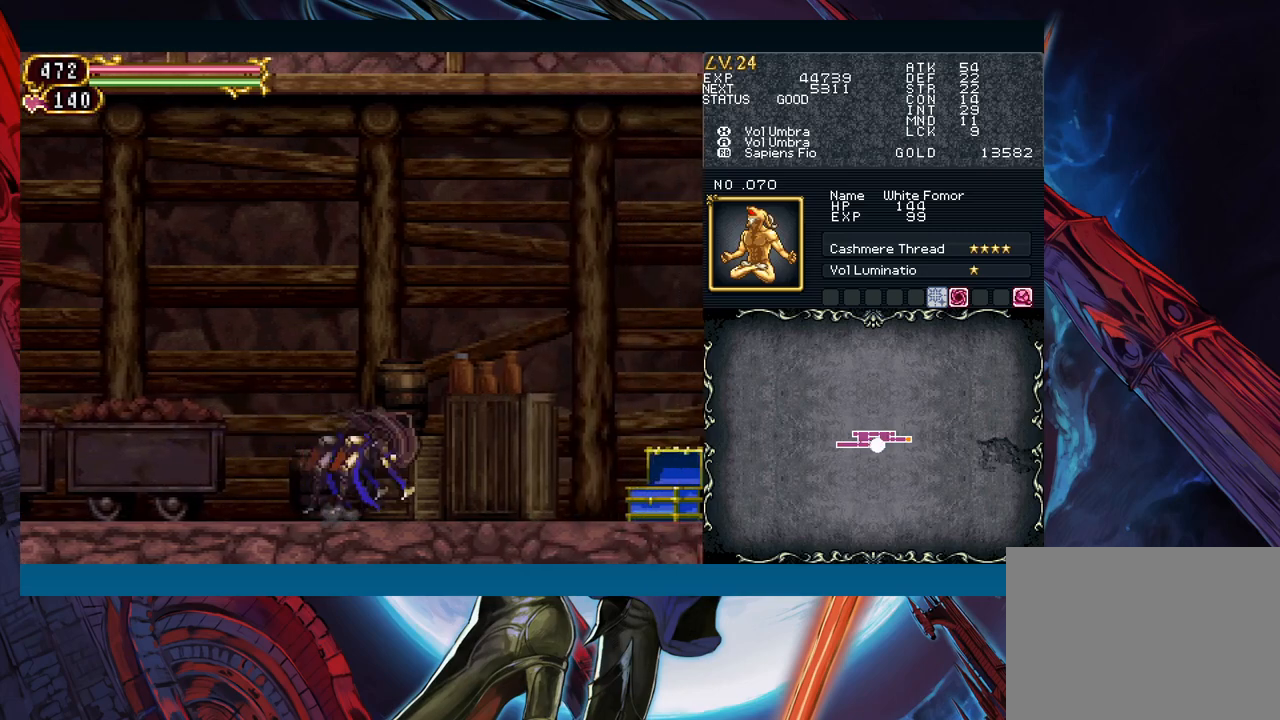
{"buttons": ["Y"], "left_stick": "left", "events": [[167, "left_stick", "left"], [200, "Y", "down"], [233, "Y", "up"], [250, "B", "down"], [267, "B", "up"], [267, "left_stick", "down-right"], [467, "left_stick", "left"], [483, "Y", "down"]]}
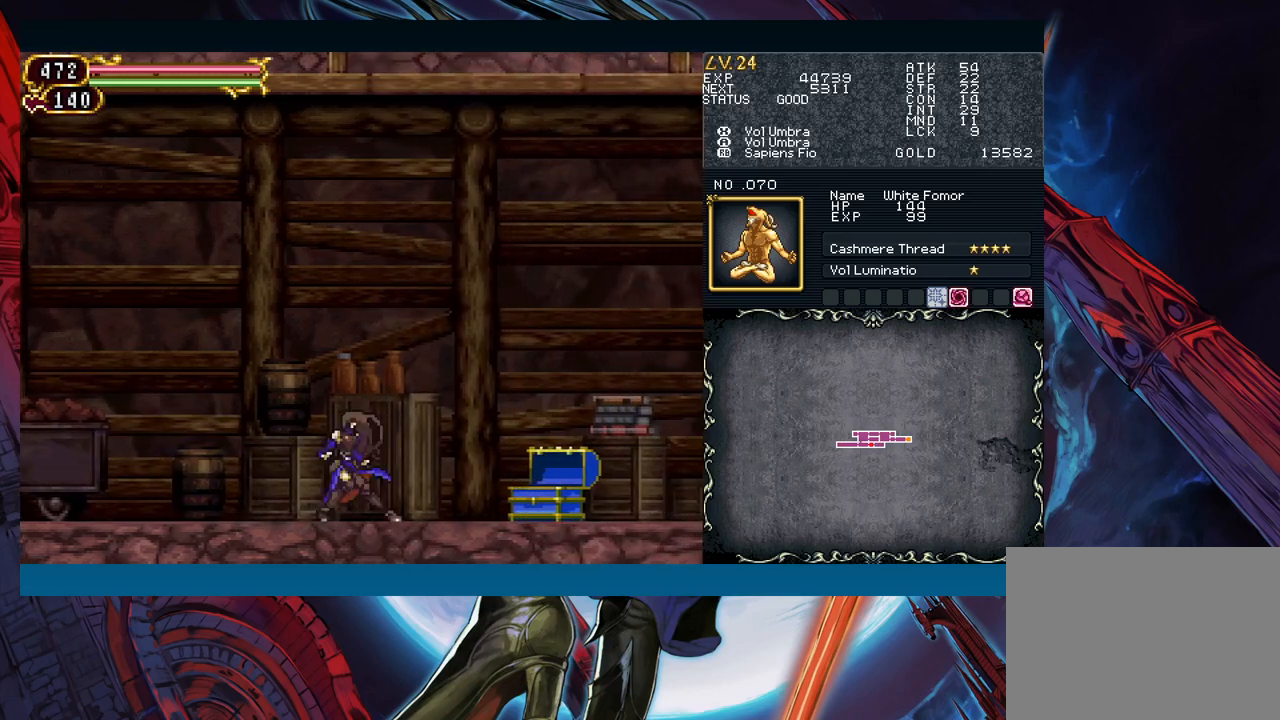
{"buttons": [], "left_stick": "down-right", "events": [[50, "Y", "up"], [50, "left_stick", "down-right"], [250, "left_stick", "left"], [283, "Y", "down"], [333, "B", "down"], [333, "Y", "up"], [333, "left_stick", "down-right"], [367, "B", "up"]]}
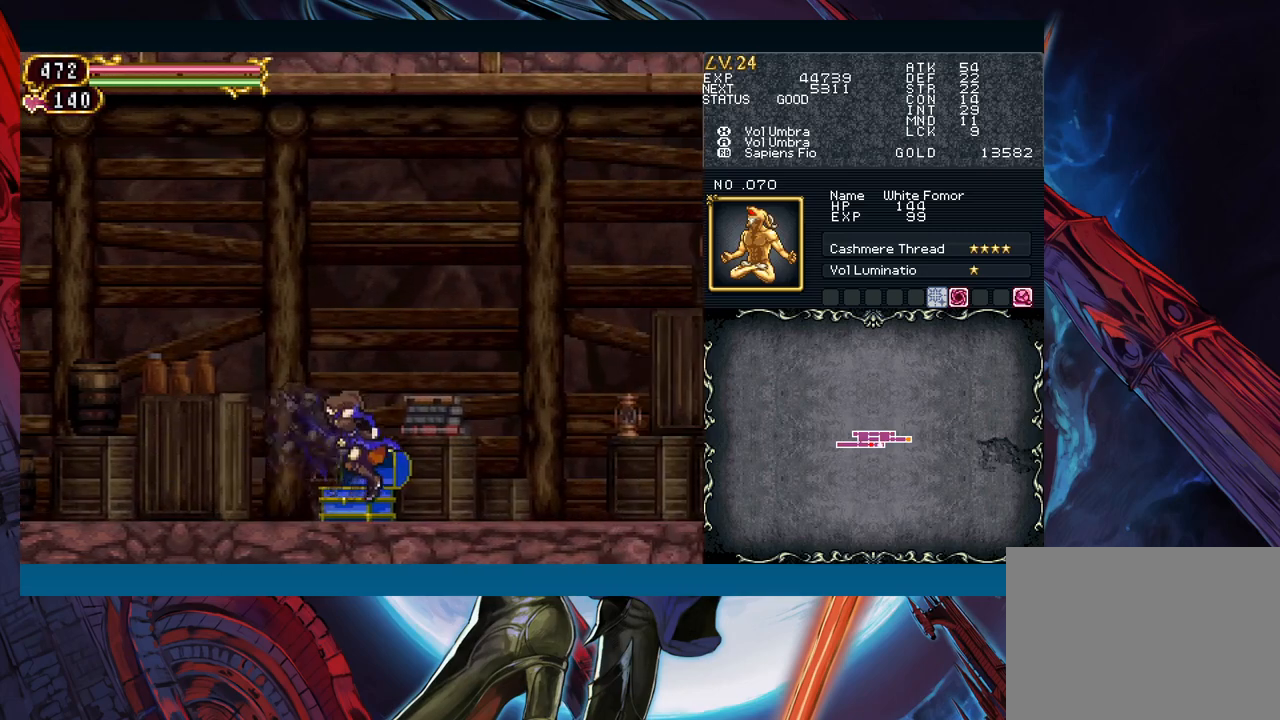
{"buttons": [], "left_stick": "right", "events": [[50, "left_stick", "left"], [83, "Y", "down"], [117, "B", "down"], [117, "Y", "up"], [133, "B", "up"], [150, "left_stick", "down-right"], [367, "left_stick", "left"], [383, "Y", "down"], [433, "B", "down"], [433, "Y", "up"], [467, "B", "up"], [467, "left_stick", "right"]]}
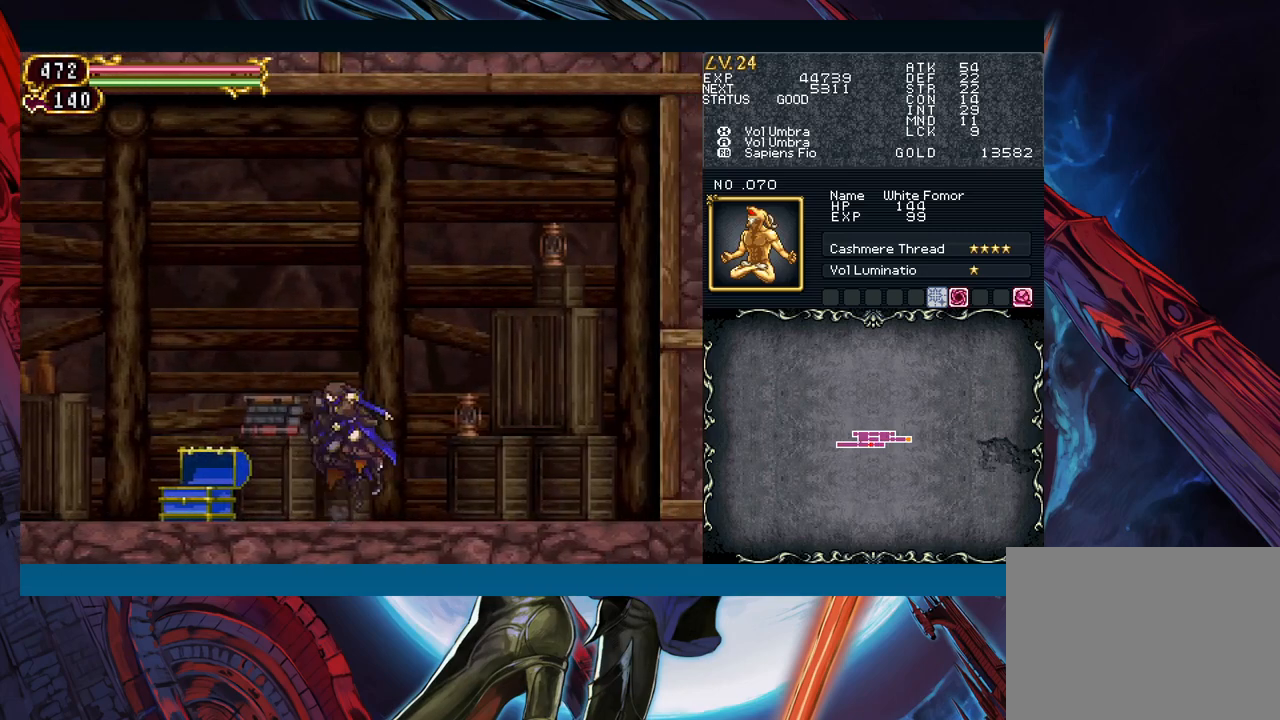
{"buttons": [], "left_stick": "right", "events": [[183, "left_stick", "left"], [200, "Y", "down"], [233, "B", "down"], [233, "Y", "up"], [283, "B", "up"], [283, "left_stick", "down-right"], [383, "left_stick", "right"]]}
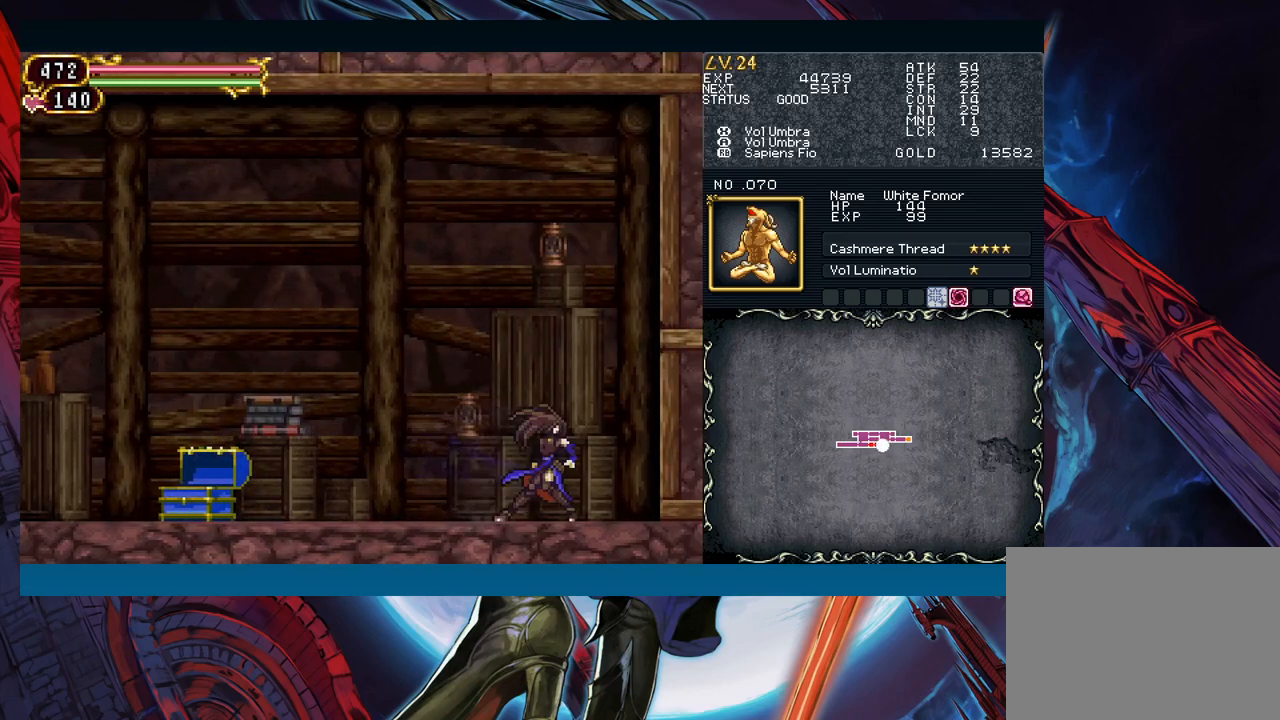
{"buttons": [], "left_stick": "left", "events": [[83, "Y", "down"], [117, "B", "down"], [117, "Y", "up"], [117, "left_stick", "left"], [133, "B", "up"], [400, "Y", "down"], [400, "left_stick", "right"], [433, "Y", "up"], [450, "B", "down"], [467, "B", "up"], [467, "left_stick", "left"]]}
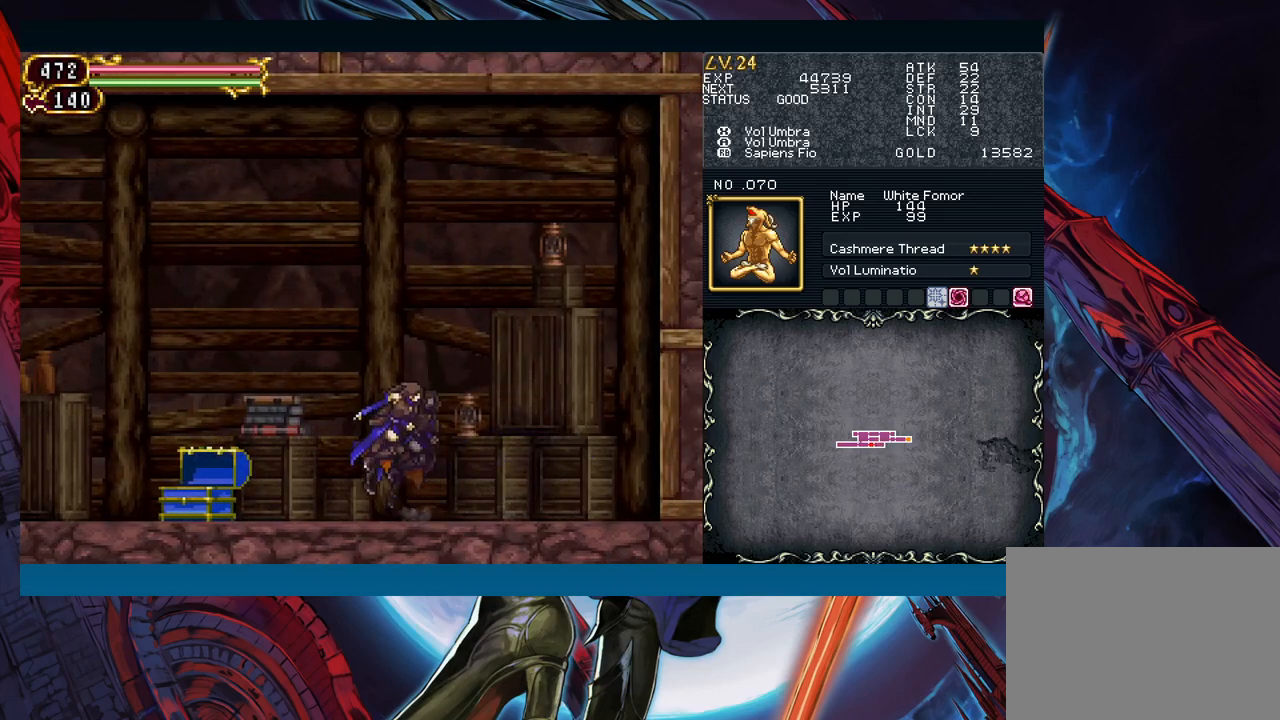
{"buttons": [], "left_stick": "right", "events": [[167, "left_stick", "right"], [200, "Y", "down"], [233, "B", "down"], [233, "Y", "up"], [267, "B", "up"], [267, "left_stick", "left"], [467, "left_stick", "right"]]}
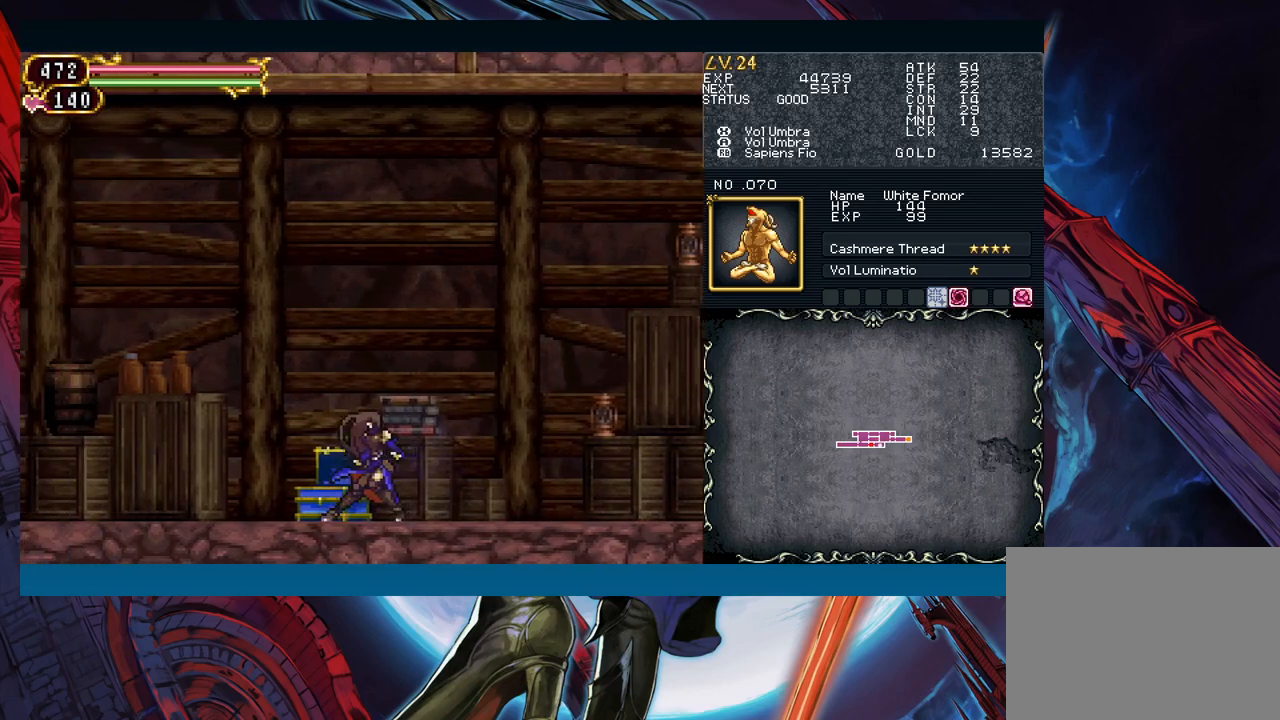
{"buttons": [], "left_stick": "left", "events": [[17, "Y", "down"], [50, "B", "down"], [50, "Y", "up"], [50, "left_stick", "left"], [67, "B", "up"], [283, "left_stick", "right"], [300, "Y", "down"], [350, "Y", "up"], [367, "B", "down"], [383, "B", "up"], [383, "left_stick", "left"]]}
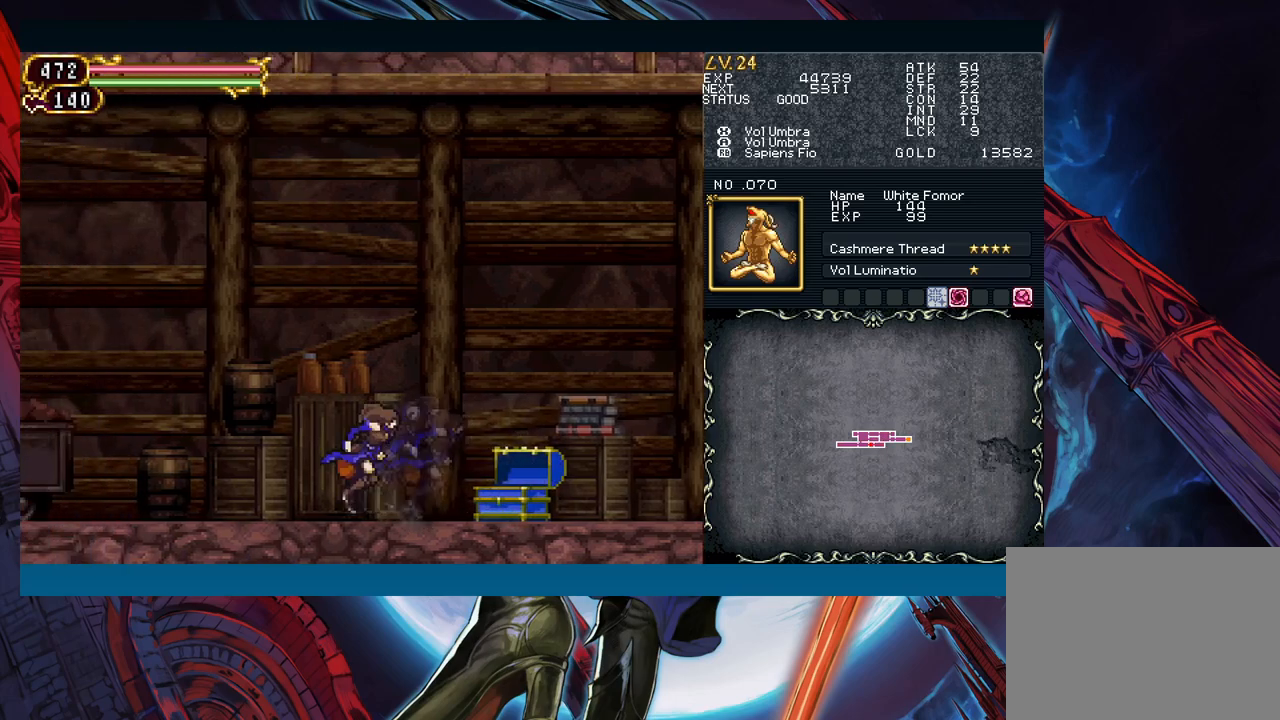
{"buttons": [], "left_stick": "left", "events": [[67, "left_stick", "right"], [100, "Y", "down"], [133, "Y", "up"], [167, "left_stick", "left"], [367, "left_stick", "right"], [400, "Y", "down"], [450, "B", "down"], [450, "Y", "up"], [483, "B", "up"], [483, "left_stick", "left"]]}
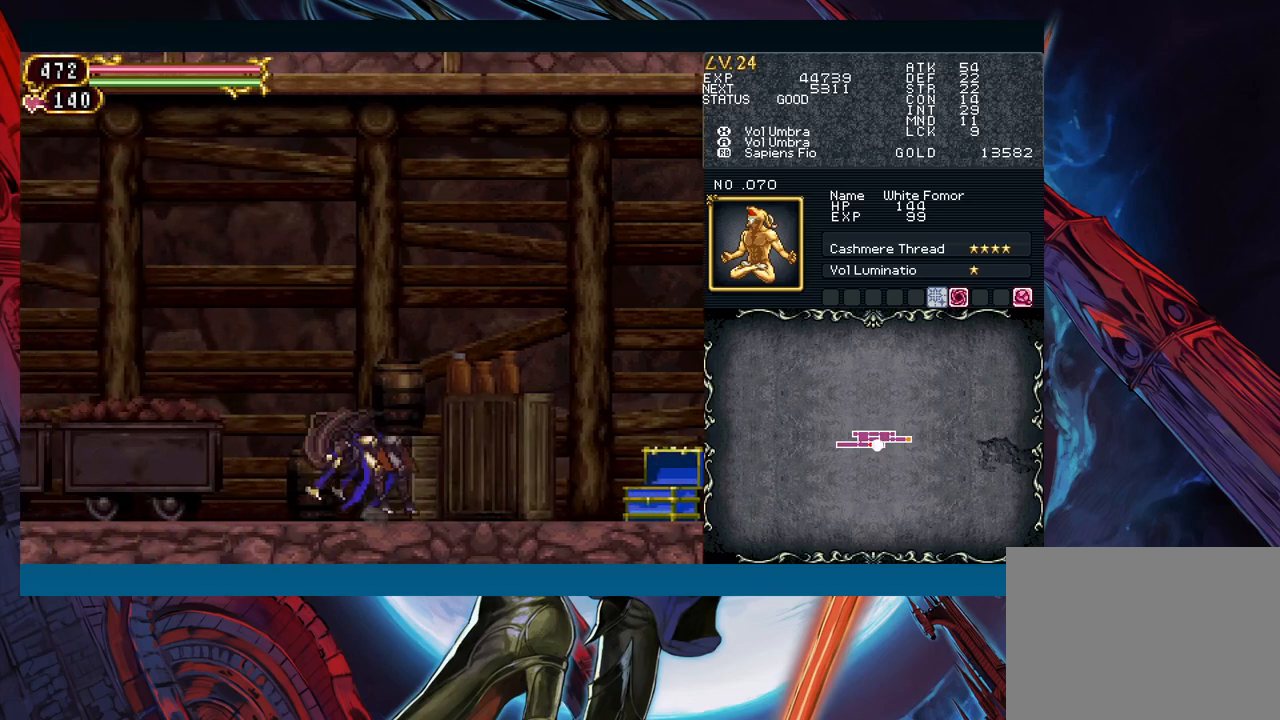
{"buttons": ["Y"], "left_stick": "right", "events": [[167, "left_stick", "right"], [200, "Y", "down"], [233, "B", "down"], [233, "Y", "up"], [250, "B", "up"], [267, "left_stick", "left"], [467, "left_stick", "right"], [500, "Y", "down"]]}
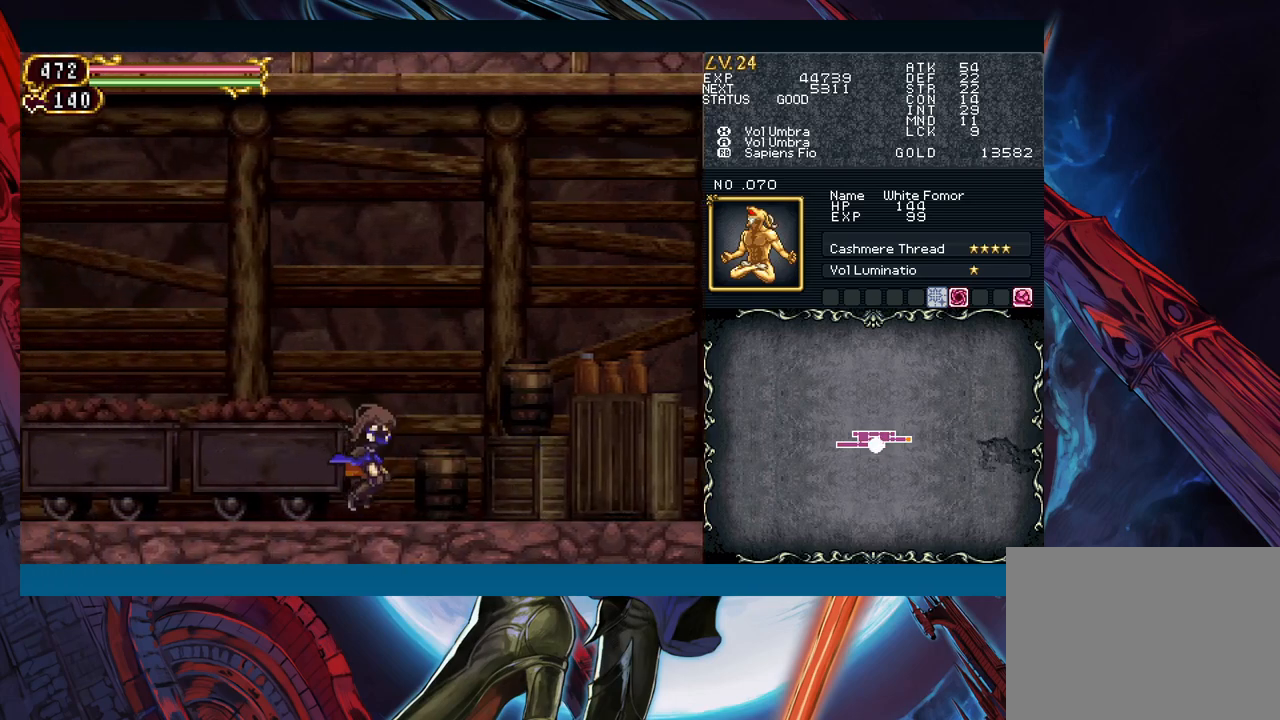
{"buttons": [], "left_stick": "left", "events": [[50, "Y", "up"], [50, "left_stick", "left"], [283, "left_stick", "right"], [317, "Y", "down"], [333, "Y", "up"], [350, "B", "down"], [383, "B", "up"], [383, "left_stick", "left"]]}
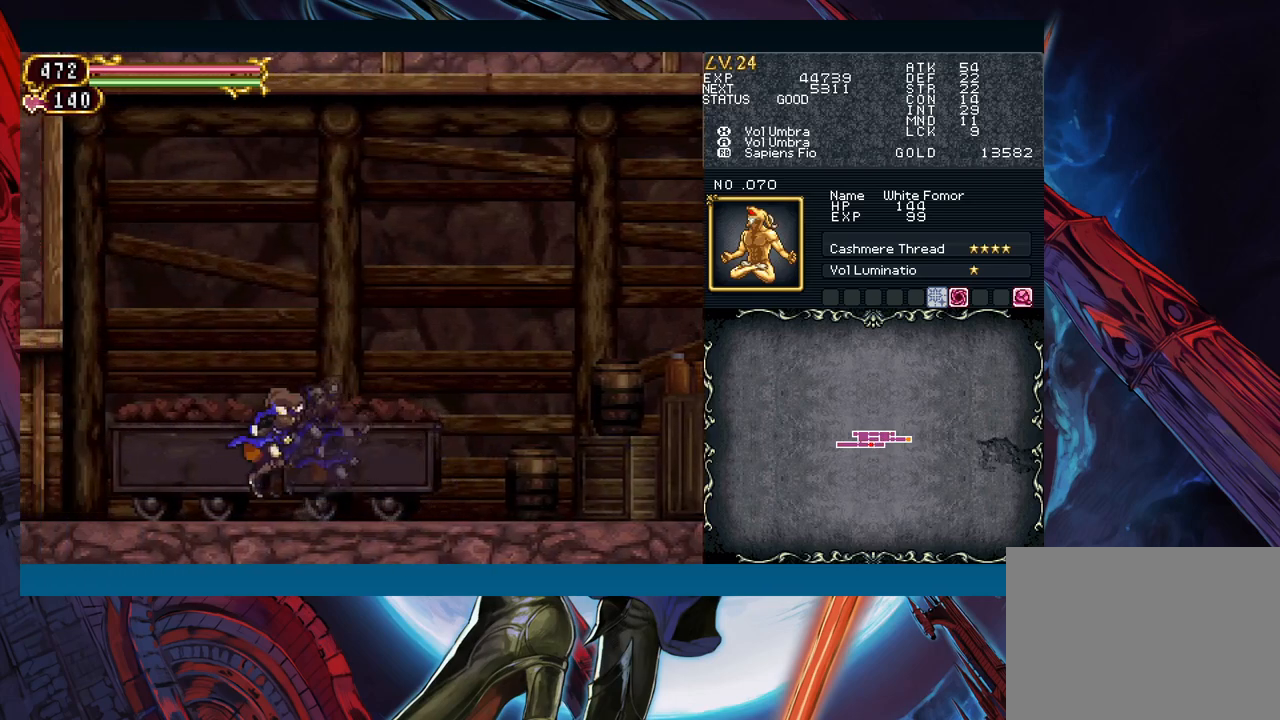
{"buttons": [], "left_stick": "center", "events": [[50, "left_stick", "center"], [83, "START", "down"], [183, "START", "up"], [317, "A", "down"], [333, "A", "up"]]}
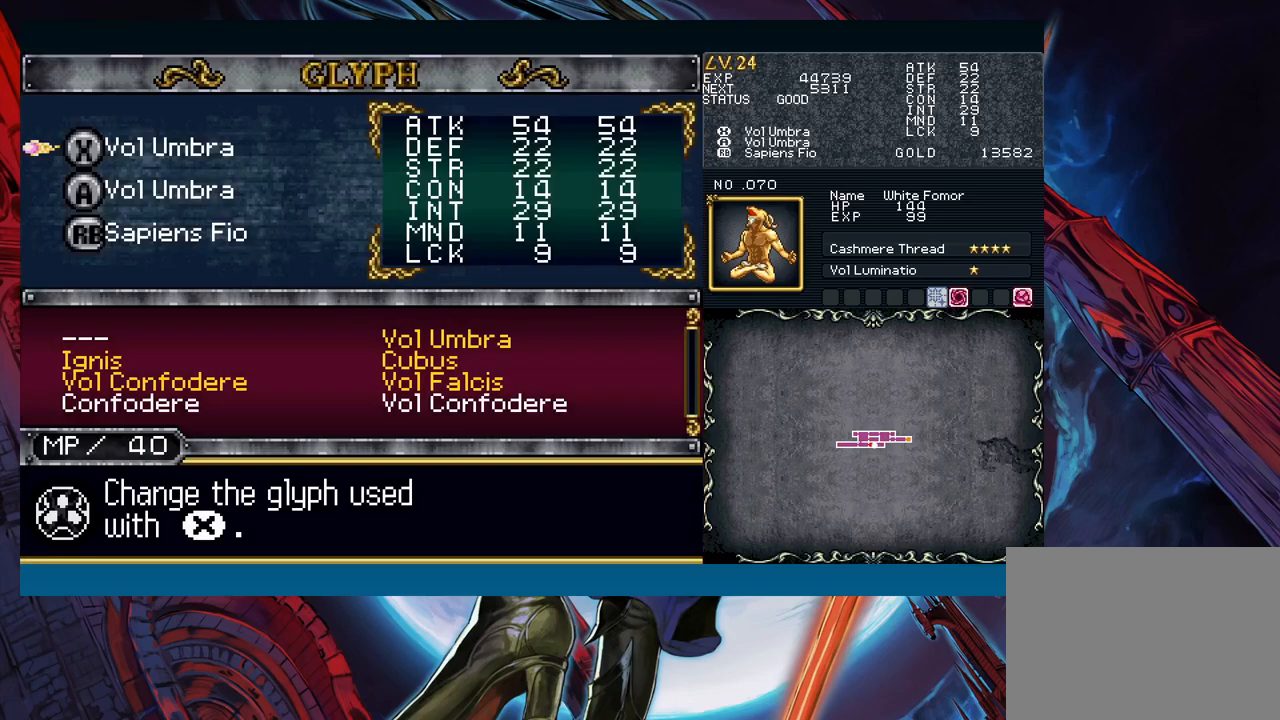
{"buttons": [], "left_stick": "center", "events": [[300, "left_stick", "down"], [417, "left_stick", "center"]]}
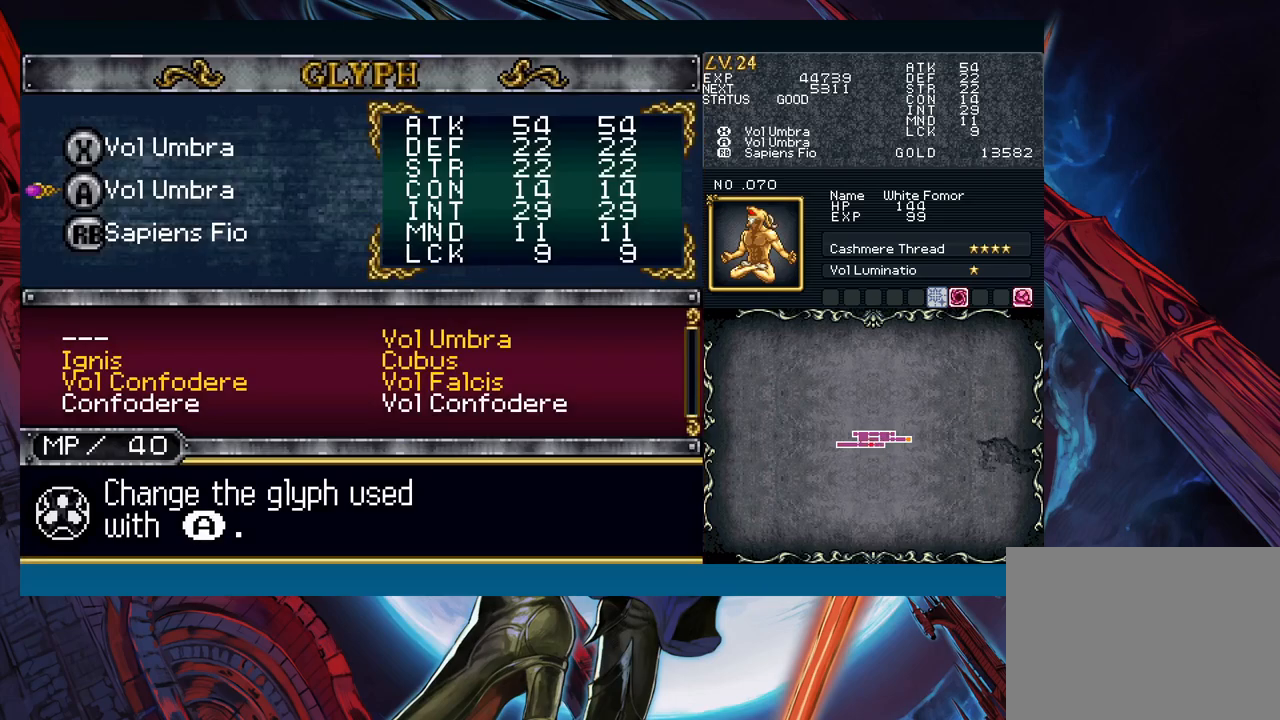
{"buttons": [], "left_stick": "center", "events": [[17, "left_stick", "up"], [133, "left_stick", "center"], [150, "A", "down"], [217, "A", "up"], [267, "left_stick", "down"], [367, "left_stick", "center"]]}
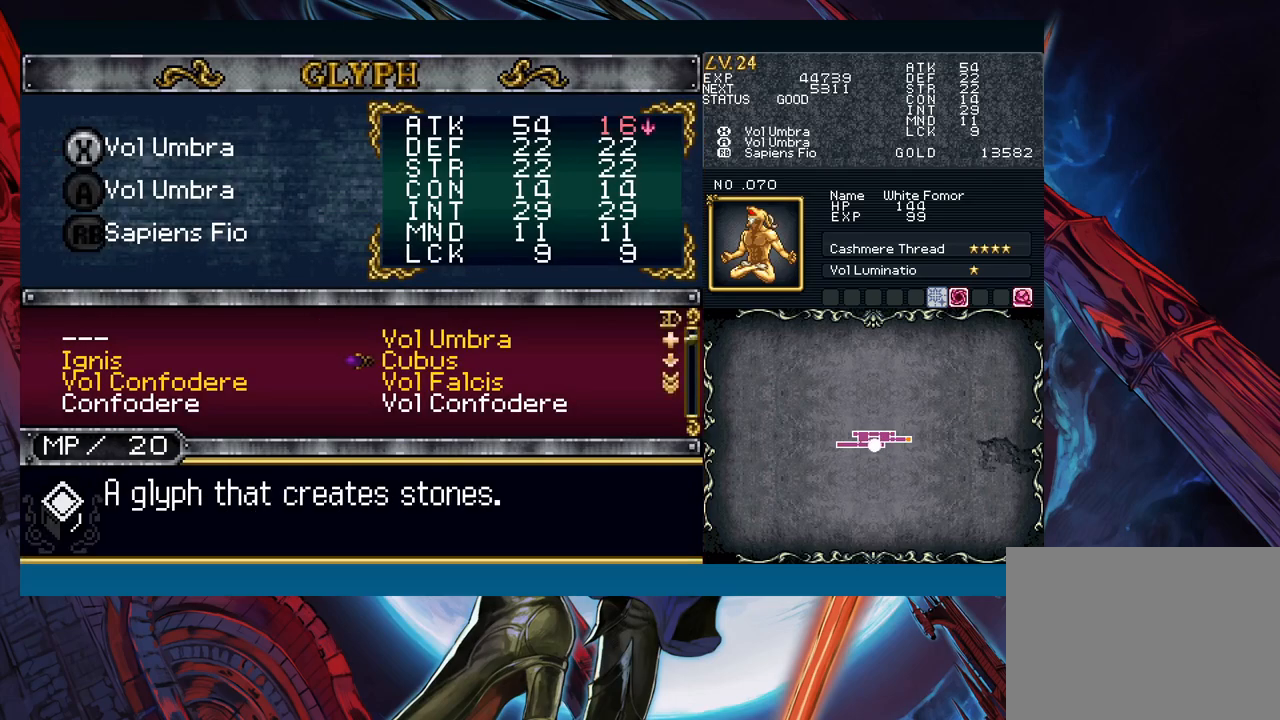
{"buttons": [], "left_stick": "down", "events": [[83, "left_stick", "down"], [200, "left_stick", "center"], [283, "left_stick", "down"], [367, "left_stick", "center"], [467, "left_stick", "down"]]}